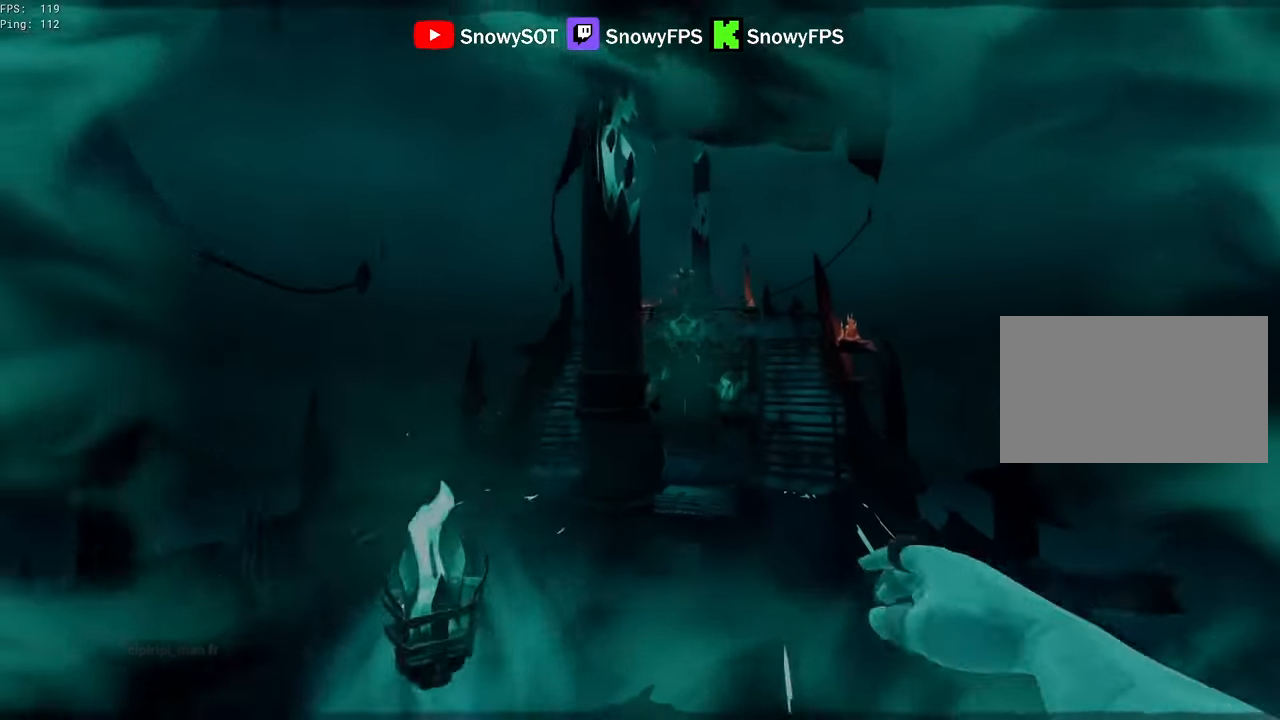
Gameplay with keyboard and mouse; each line is a JSON object with the keys and mouse buttons held at the frame after it. "events" lists presses ("down") and releases ("up") of "1", "2", "3", "4", "5", "a", "alt", "c", "caps_lock", "ctrl", "d", "e", "f", "g", "q", "r", "s", "shift", "space", "t", "tab", "v", "w", "x", "z", "mouse_left", "mouse_wheel" and "mouse_right" between this image and that frame as [ms after this image, input, new state], when the widget could be followed in between. "mouse_left", "mouse_wheel", "mouse_right" = the "left", "wheel", "right" buttons of the "mouse" list. No other keys are recorded. "wheel" means that the mouse wheel is clicked or scrolled. "mouse_move" is the direction in which the mouse moves at that frame (one of eight, or "still"), when it could be read.
{"keys": ["a", "space", "w"], "mouse": [], "mouse_move": "still", "events": [[117, "d", "up"], [383, "space", "down"], [483, "a", "down"]]}
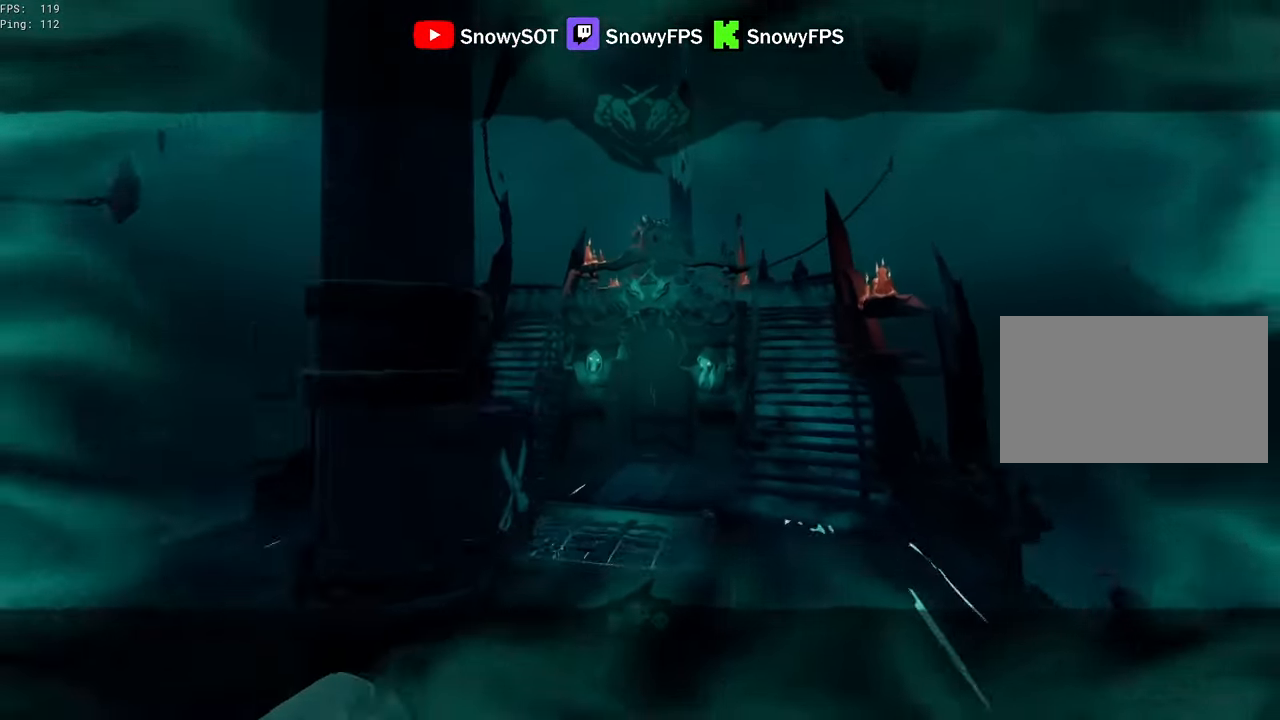
{"keys": ["a", "w"], "mouse": [], "mouse_move": "still", "events": [[33, "space", "up"]]}
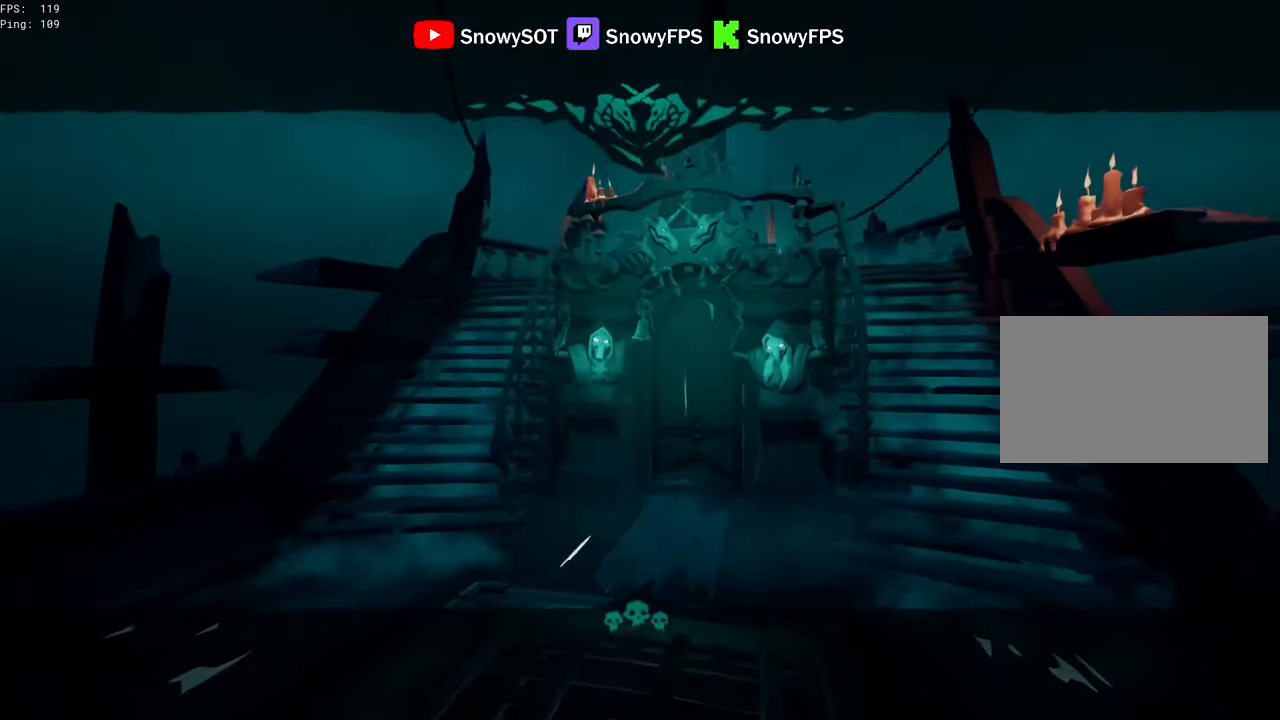
{"keys": ["w"], "mouse": [], "mouse_move": "still", "events": [[417, "a", "up"]]}
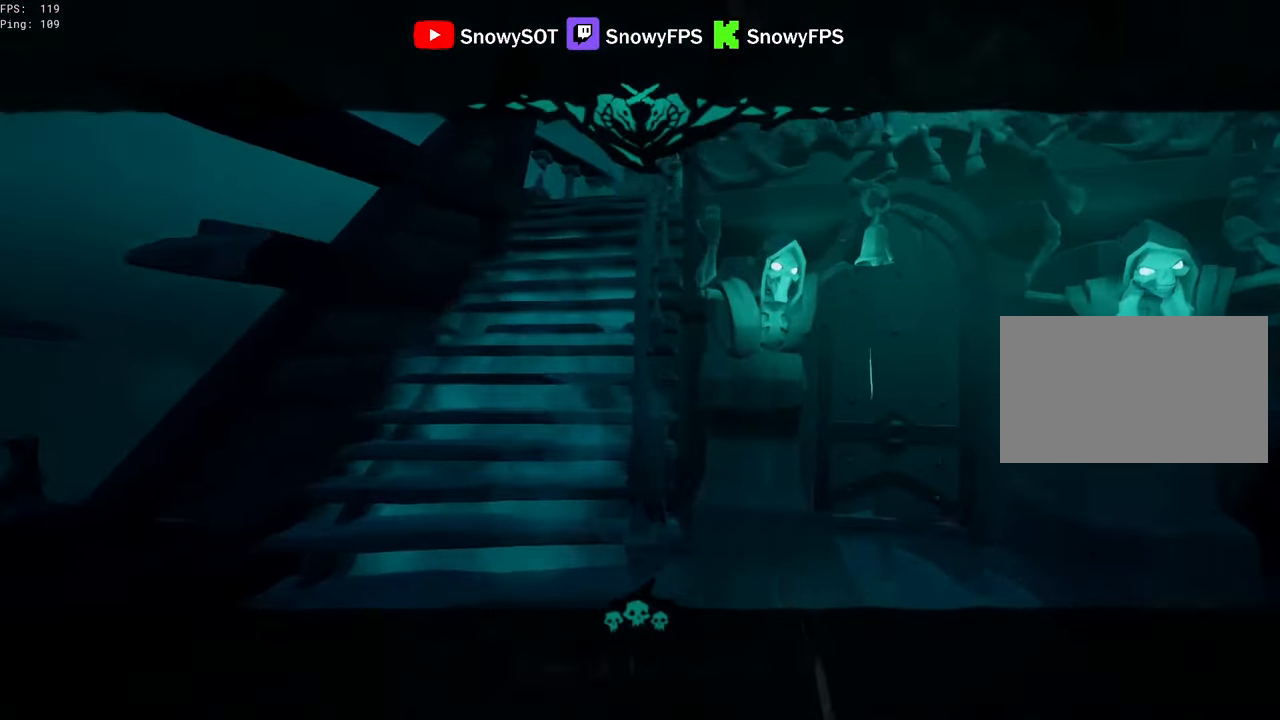
{"keys": ["w"], "mouse": [], "mouse_move": "still", "events": [[17, "space", "down"], [150, "space", "up"]]}
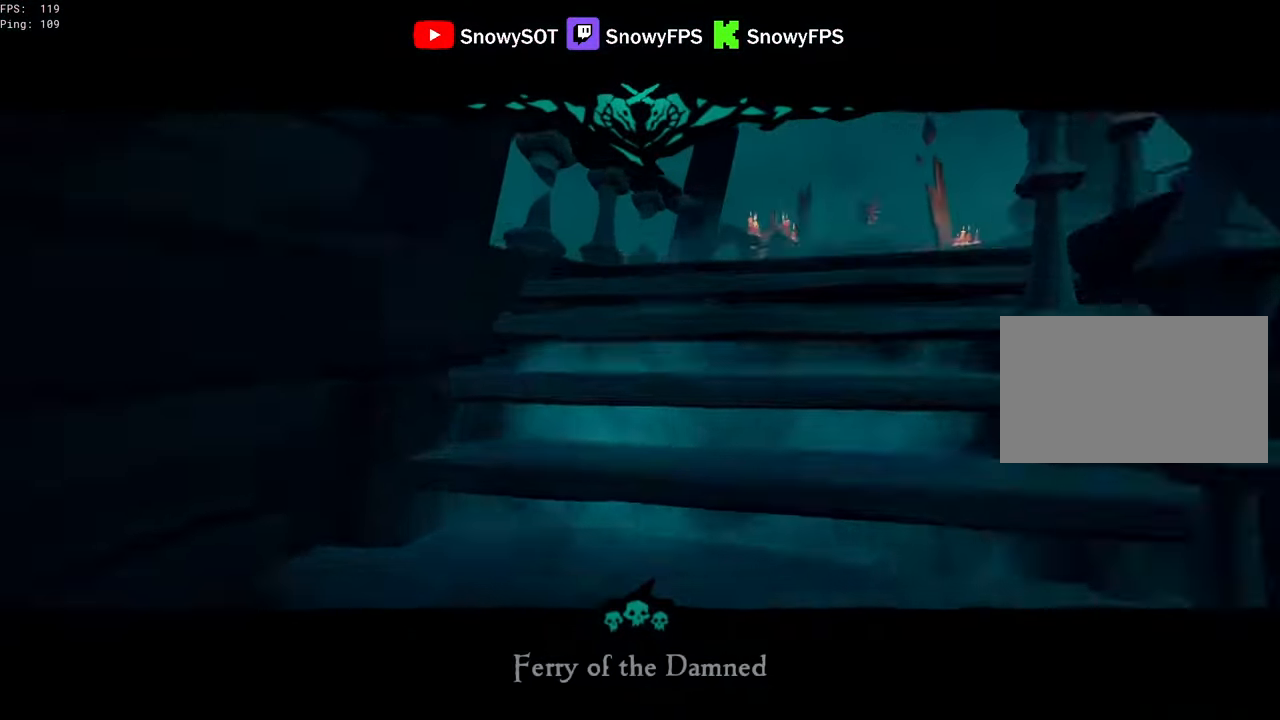
{"keys": ["d", "space"], "mouse": [], "mouse_move": "still", "events": [[33, "d", "down"], [117, "d", "up"], [267, "w", "up"], [450, "d", "down"], [450, "space", "down"]]}
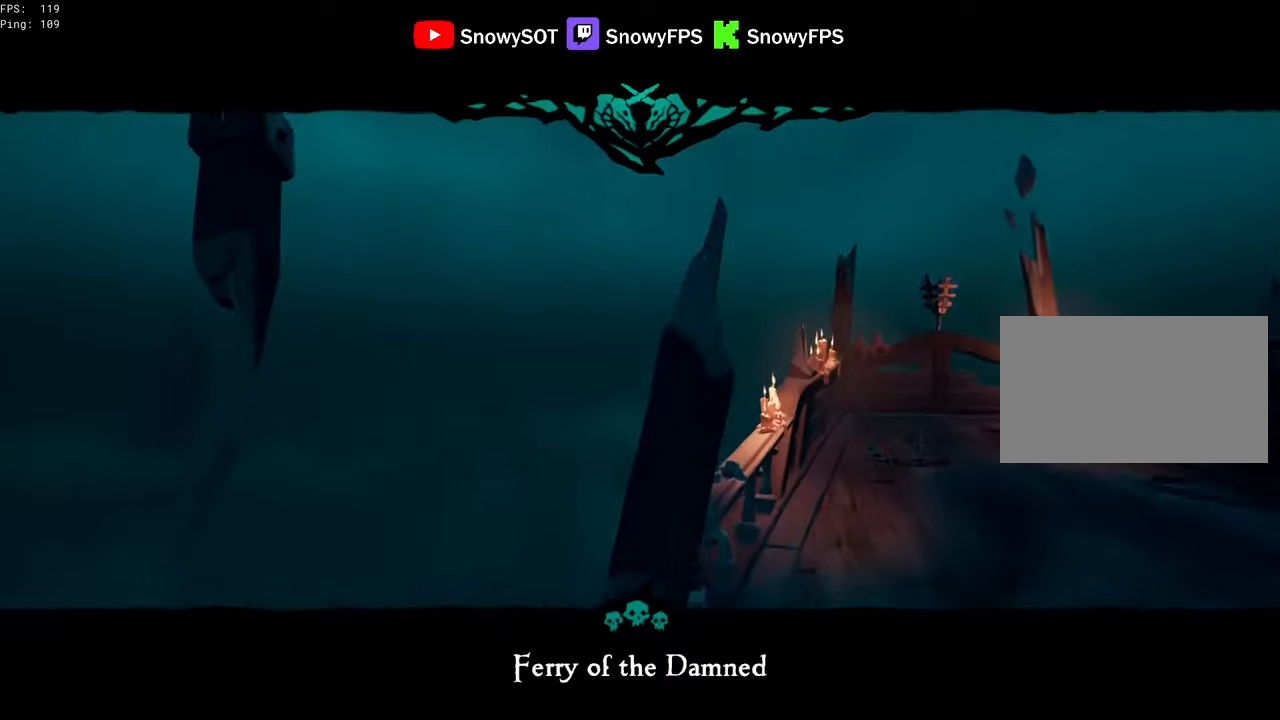
{"keys": ["s"], "mouse": [], "mouse_move": "still", "events": [[83, "space", "up"], [183, "d", "up"], [183, "s", "down"]]}
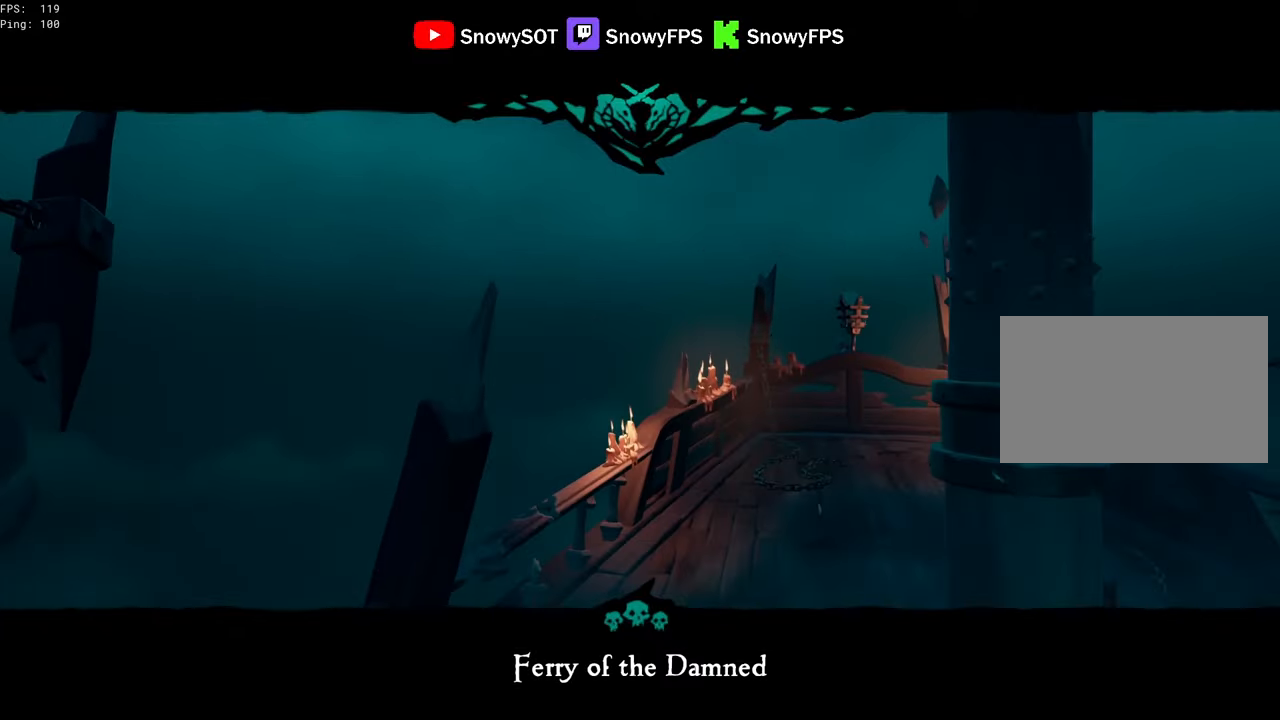
{"keys": ["d"], "mouse": [], "mouse_move": "still", "events": [[17, "space", "down"], [150, "space", "up"], [383, "d", "down"], [433, "s", "up"]]}
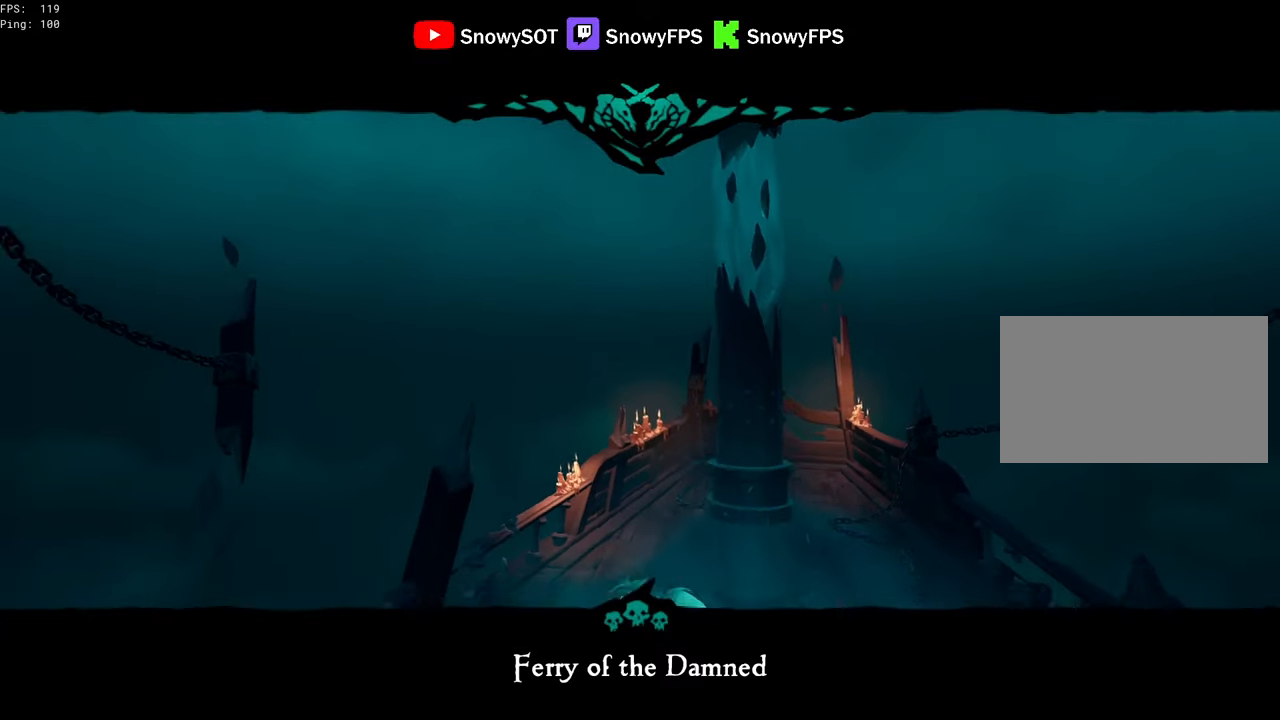
{"keys": ["a", "w"], "mouse": [], "mouse_move": "still", "events": [[167, "w", "down"], [217, "d", "up"], [400, "a", "down"]]}
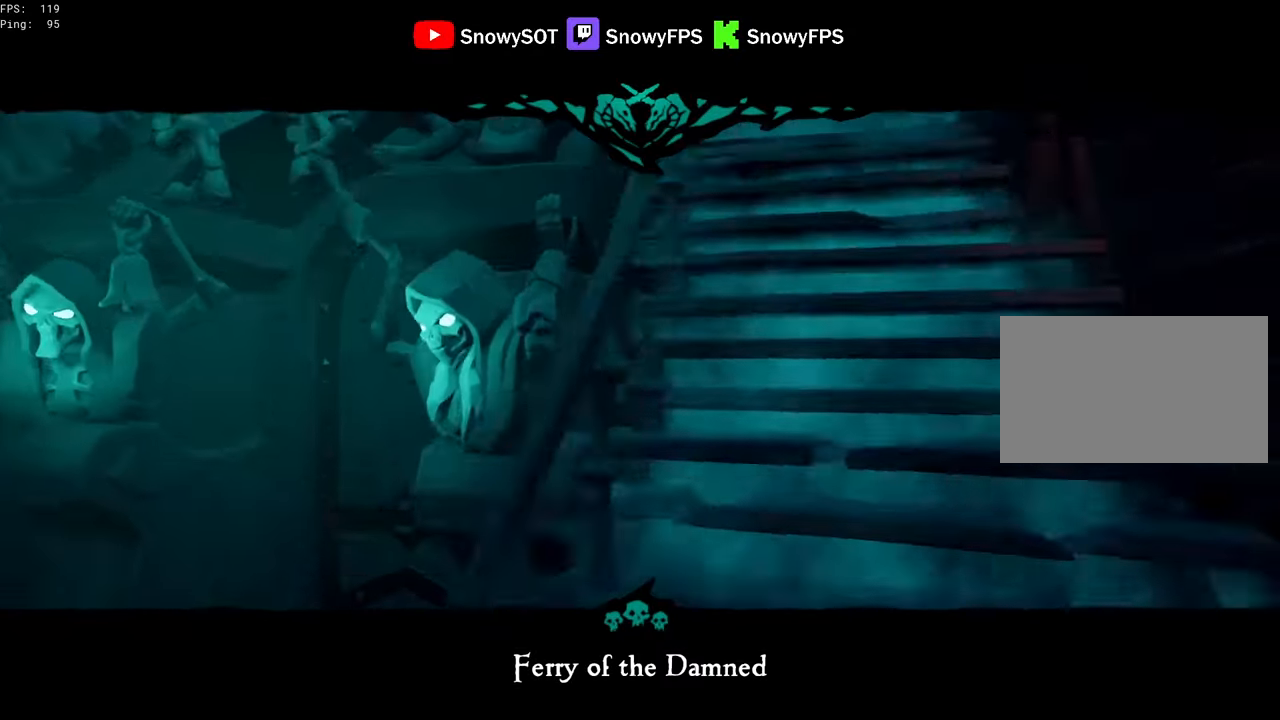
{"keys": ["a", "w"], "mouse": [], "mouse_move": "still"}
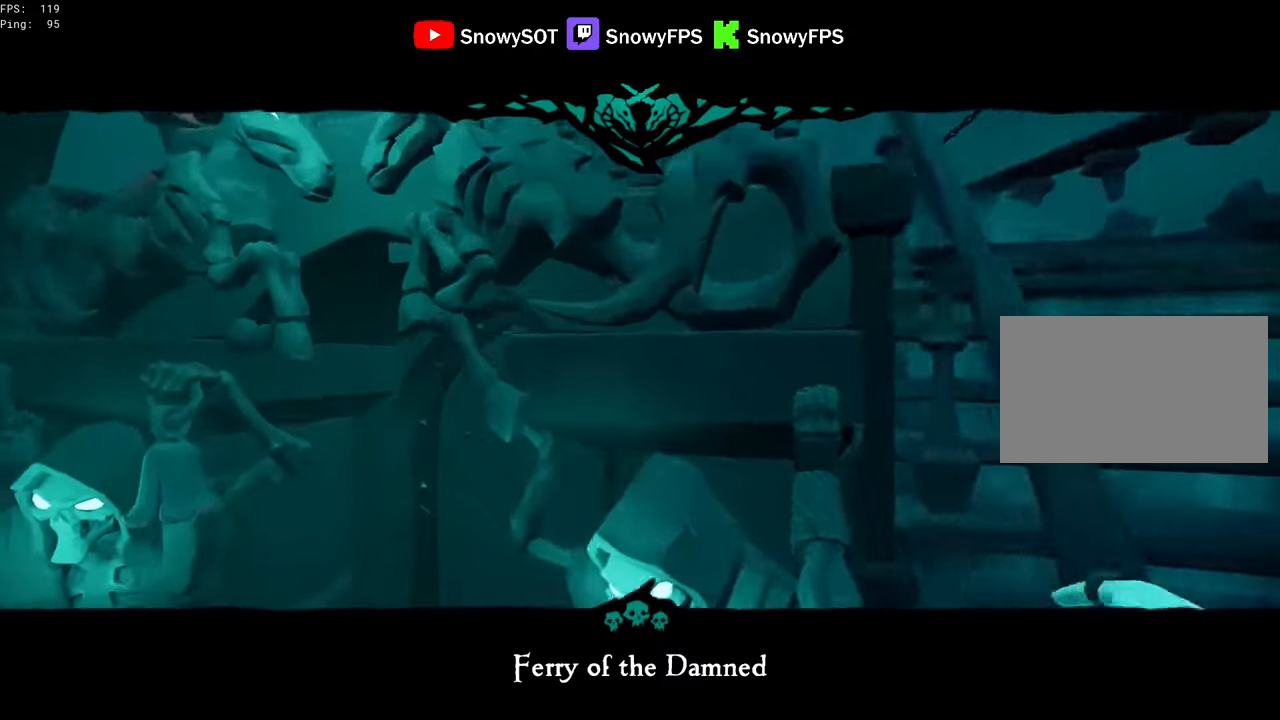
{"keys": [], "mouse": [], "mouse_move": "still", "events": [[17, "a", "up"], [17, "d", "down"], [50, "w", "up"], [200, "d", "up"]]}
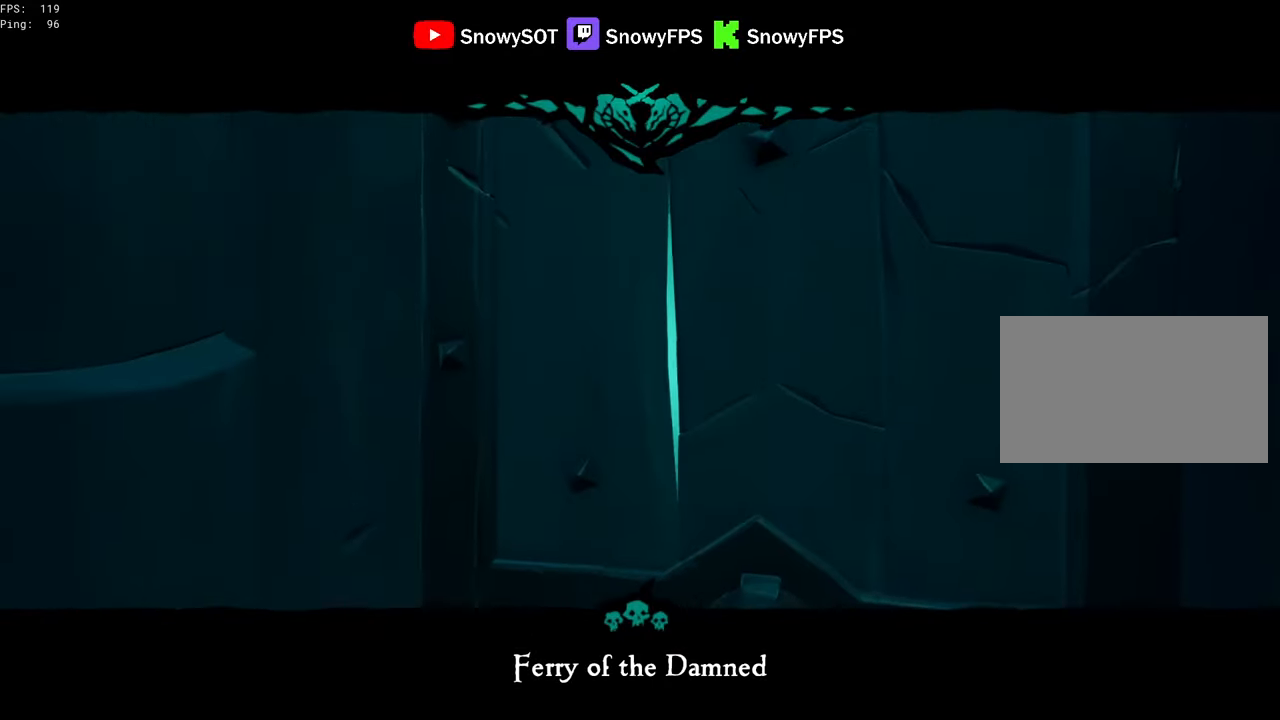
{"keys": [], "mouse": [], "mouse_move": "still", "events": [[33, "alt", "down"], [67, "tab", "down"], [117, "alt", "up"], [167, "tab", "up"]]}
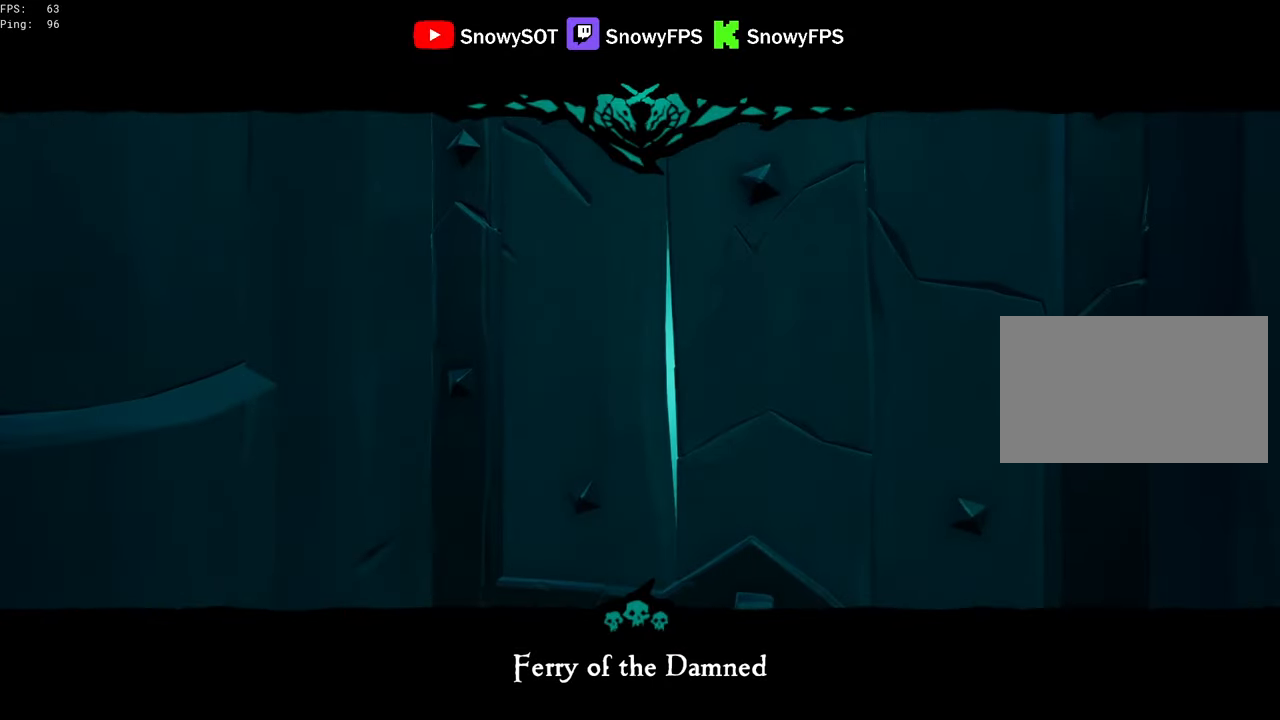
{"keys": [], "mouse": [], "mouse_move": "still", "events": []}
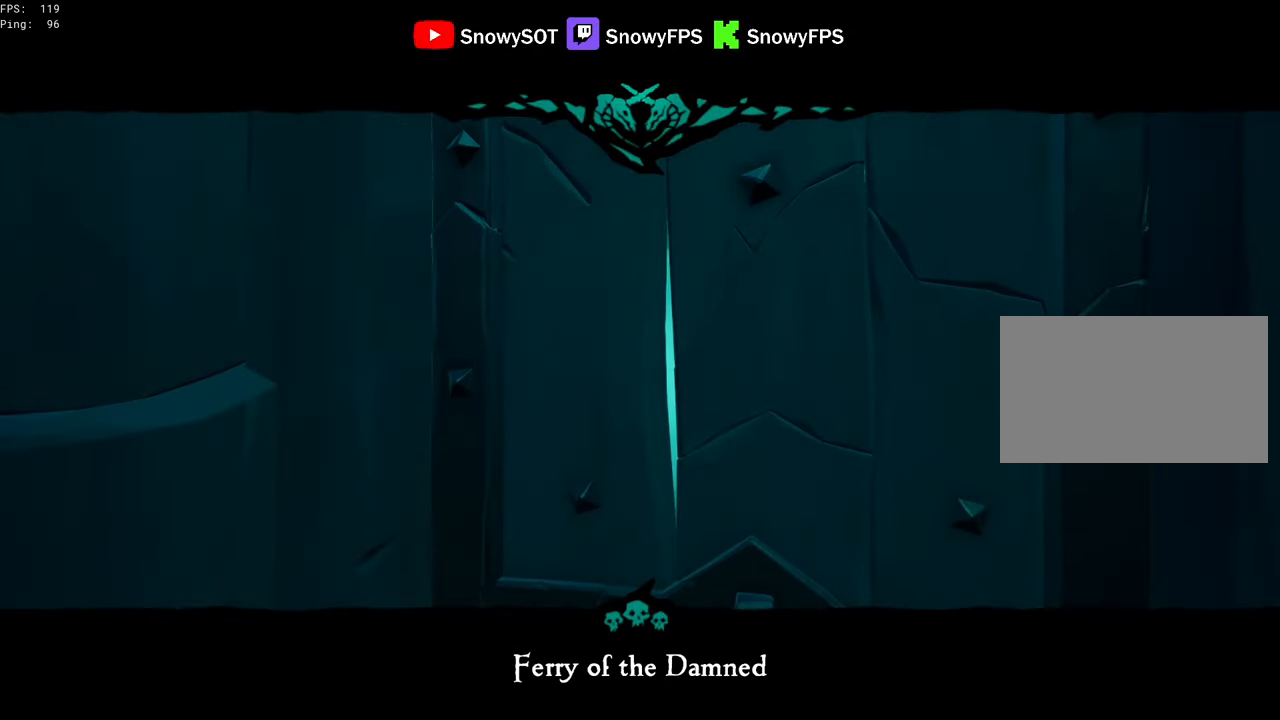
{"keys": ["alt"], "mouse": [], "mouse_move": "still", "events": [[483, "alt", "down"]]}
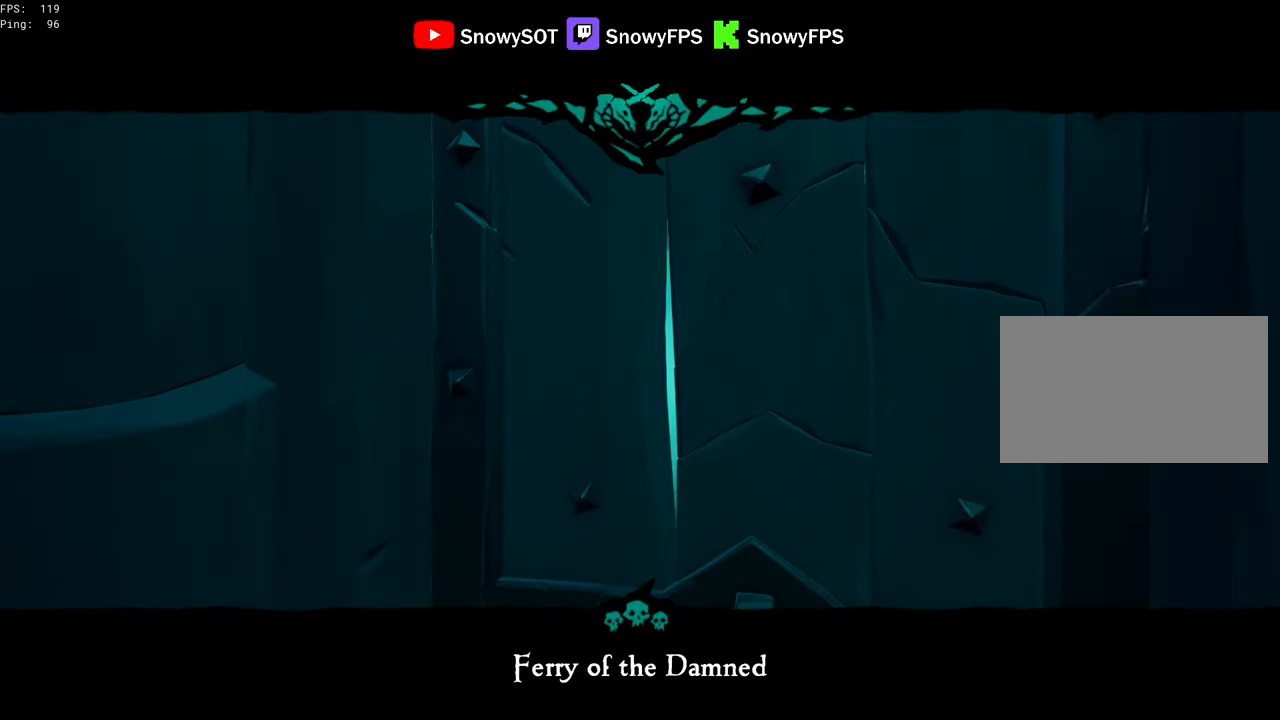
{"keys": [], "mouse": [], "mouse_move": "still", "events": [[17, "tab", "down"], [117, "alt", "up"], [167, "tab", "up"]]}
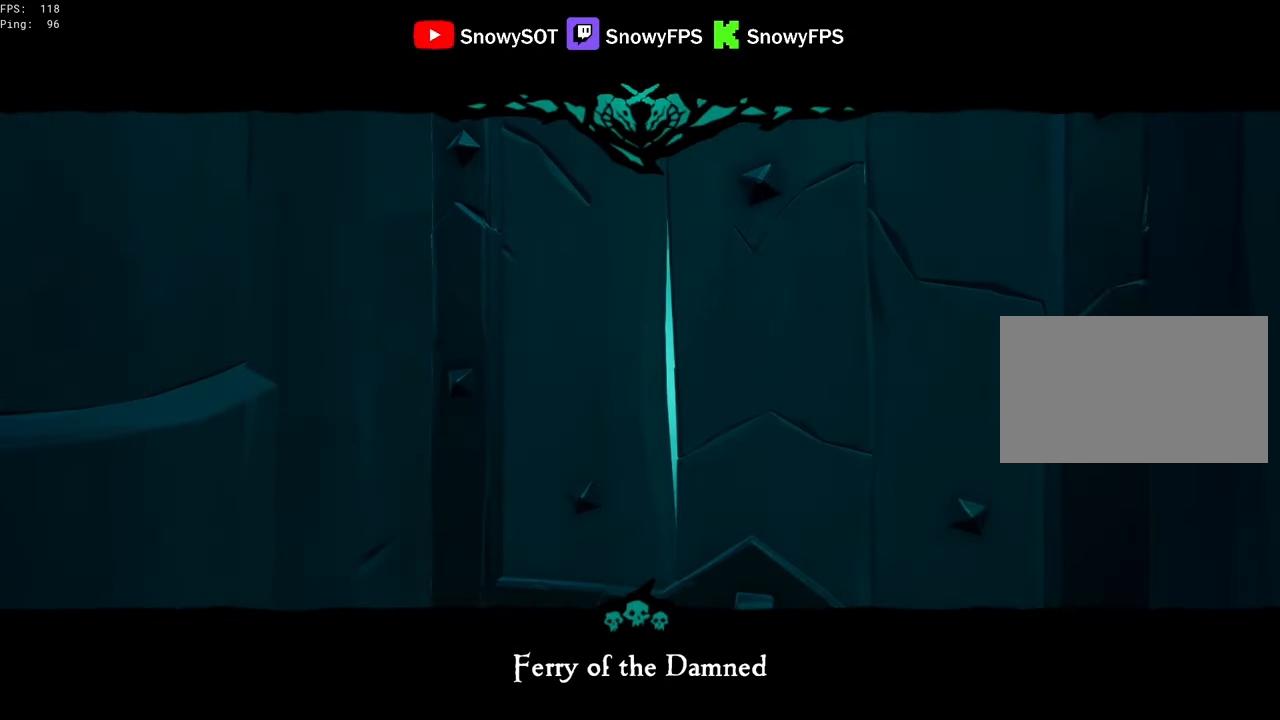
{"keys": [], "mouse": [], "mouse_move": "still", "events": []}
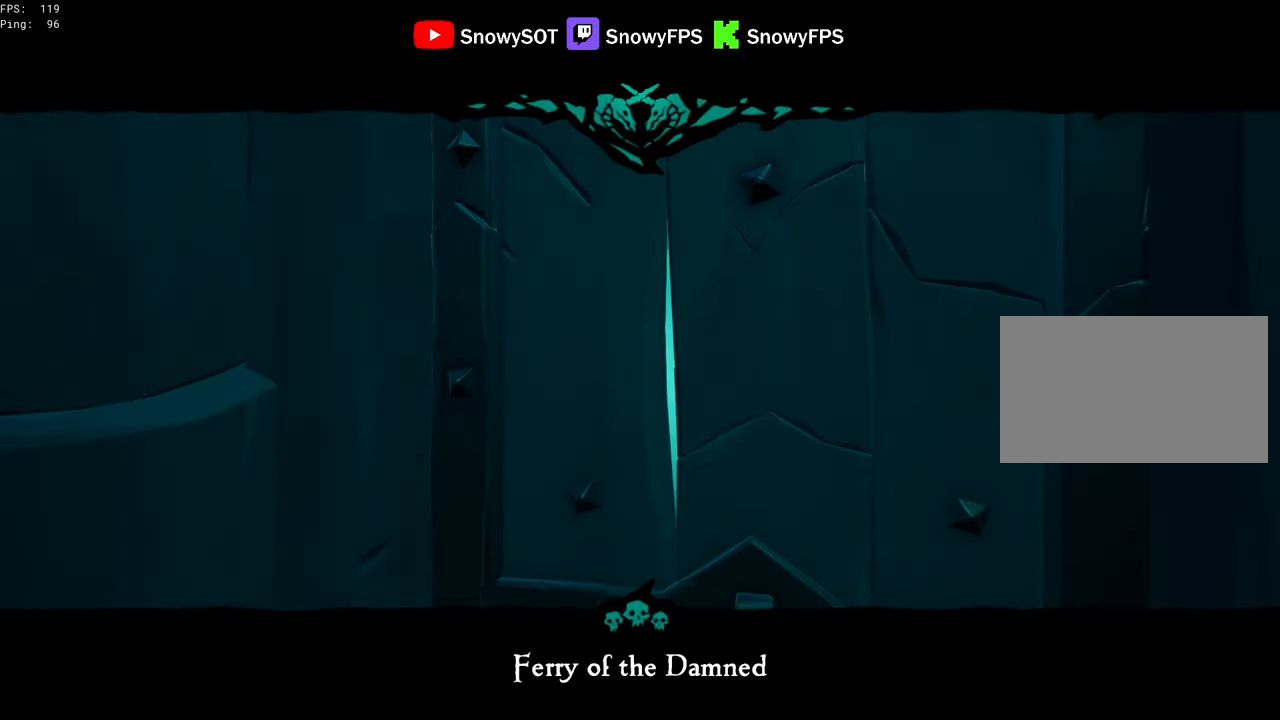
{"keys": [], "mouse": [], "mouse_move": "still", "events": [[100, "w", "down"], [483, "w", "up"]]}